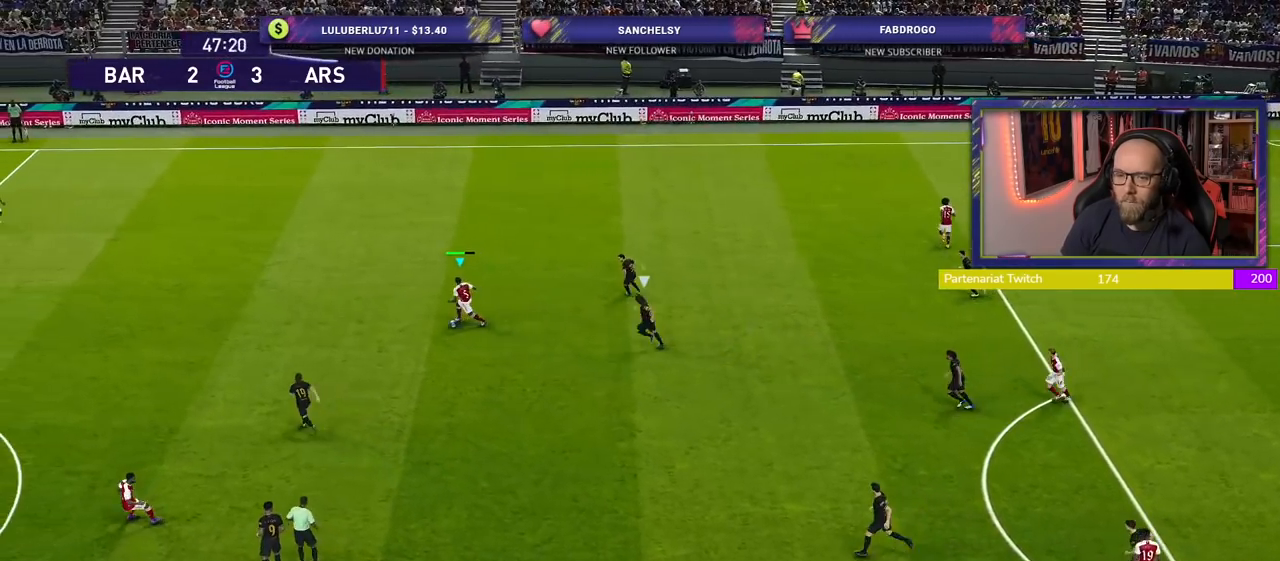
Gameplay with a controller (PlayStation layout); each line is a JSON object with the inputs held at the frame after it. "events" lists button and stick changes between this image and that frame as [ms after this image, input, new state], when the widget could be followed in between.
{"buttons": [], "left_stick": "down", "right_stick": "center", "events": [[20, "left_stick", "down"]]}
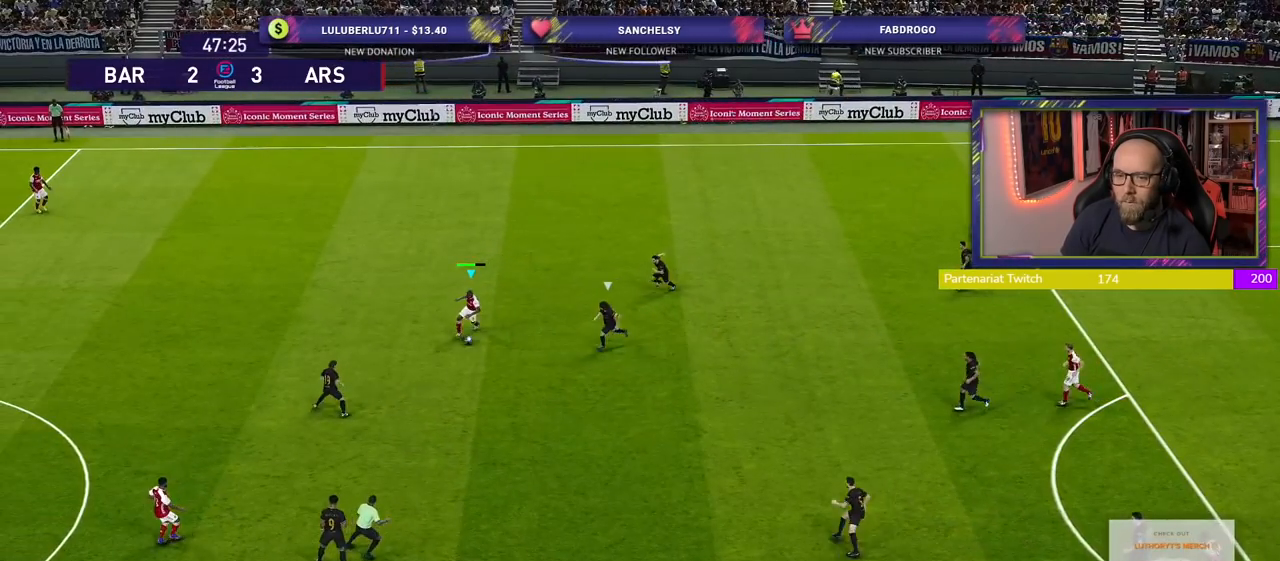
{"buttons": [], "left_stick": "down", "right_stick": "center", "events": [[20, "CROSS", "down"], [120, "CROSS", "up"]]}
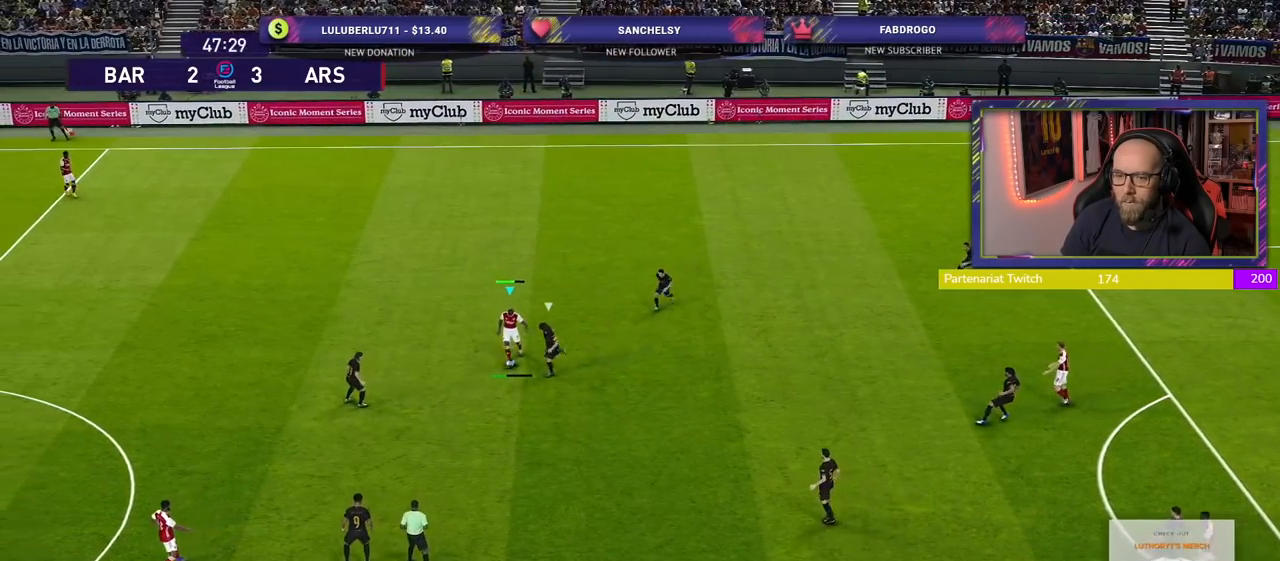
{"buttons": [], "left_stick": "center", "right_stick": "center", "events": [[60, "left_stick", "left"], [120, "left_stick", "up-left"], [320, "left_stick", "center"]]}
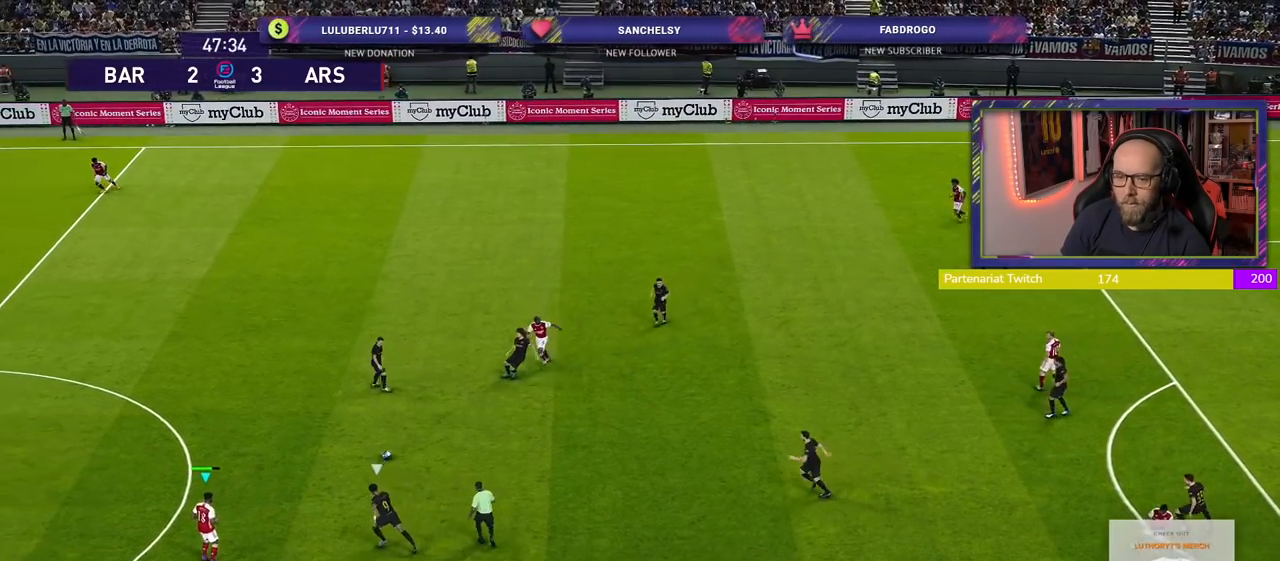
{"buttons": [], "left_stick": "down-right", "right_stick": "center", "events": [[20, "left_stick", "down-right"], [160, "CROSS", "down"], [260, "CROSS", "up"]]}
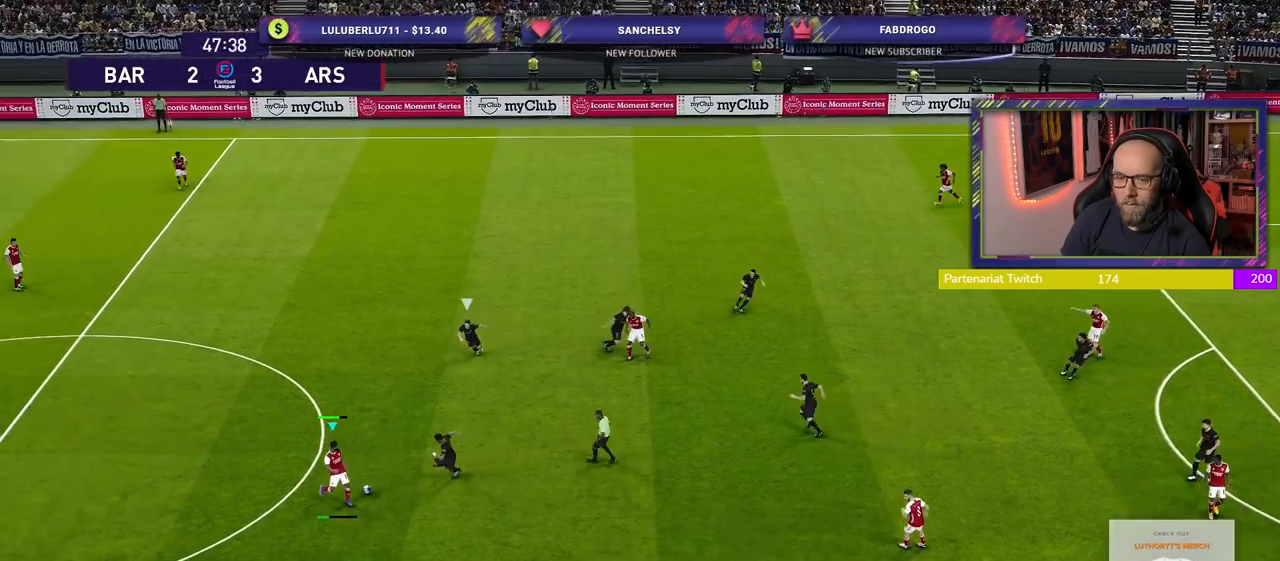
{"buttons": ["R2"], "left_stick": "left", "right_stick": "center", "events": [[60, "left_stick", "center"], [180, "left_stick", "left"], [440, "R2", "down"]]}
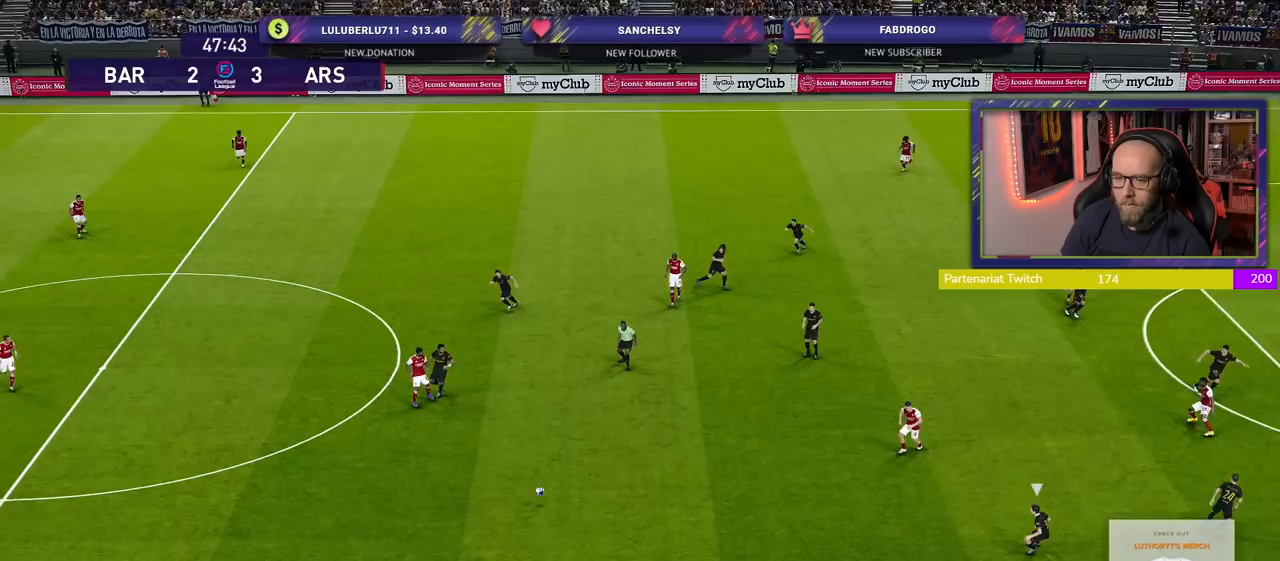
{"buttons": [], "left_stick": "up-right", "right_stick": "center", "events": [[140, "left_stick", "up-left"], [220, "R2", "up"], [280, "left_stick", "up-right"]]}
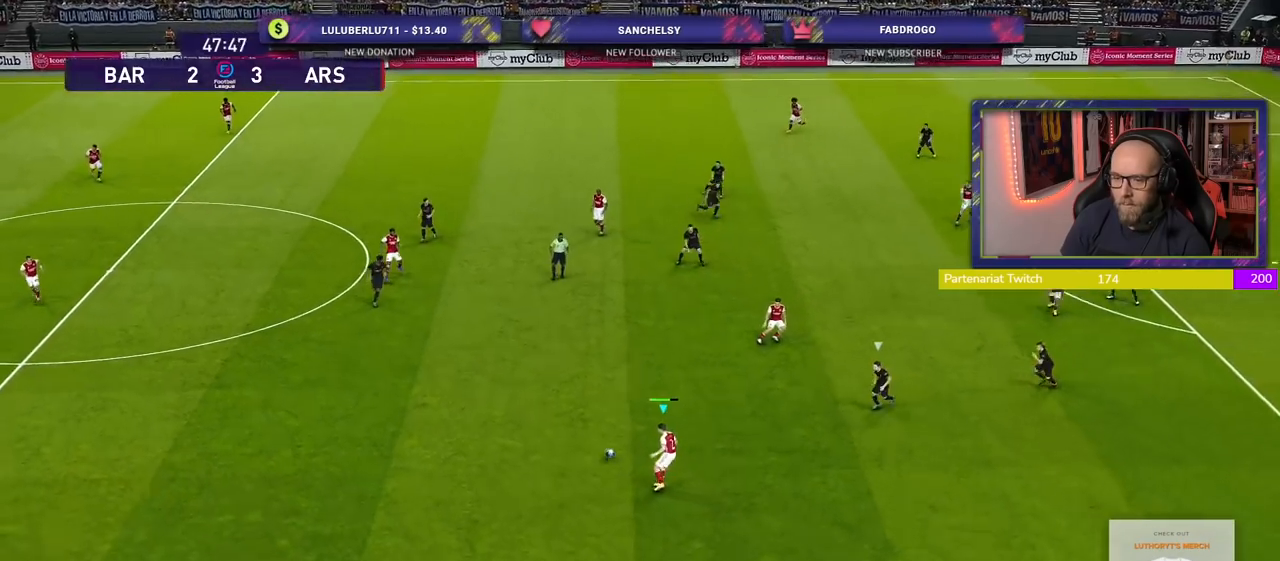
{"buttons": ["CROSS", "L1"], "left_stick": "up-right", "right_stick": "center", "events": [[440, "CROSS", "down"], [440, "L1", "down"]]}
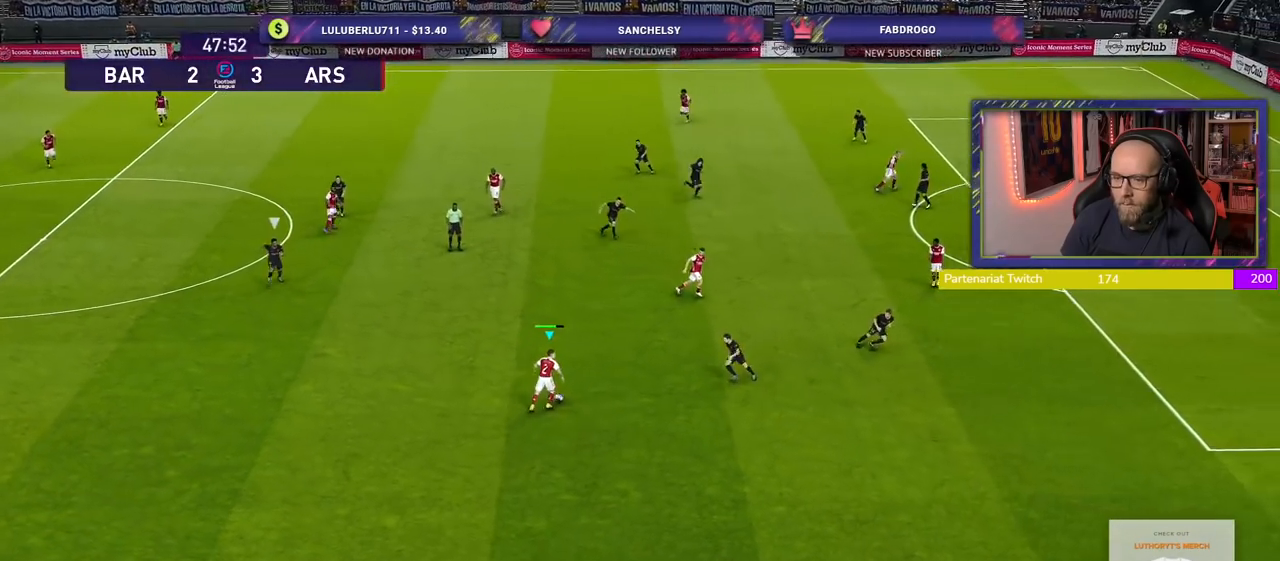
{"buttons": [], "left_stick": "center", "right_stick": "center", "events": [[40, "CROSS", "up"], [120, "L1", "up"], [240, "left_stick", "center"]]}
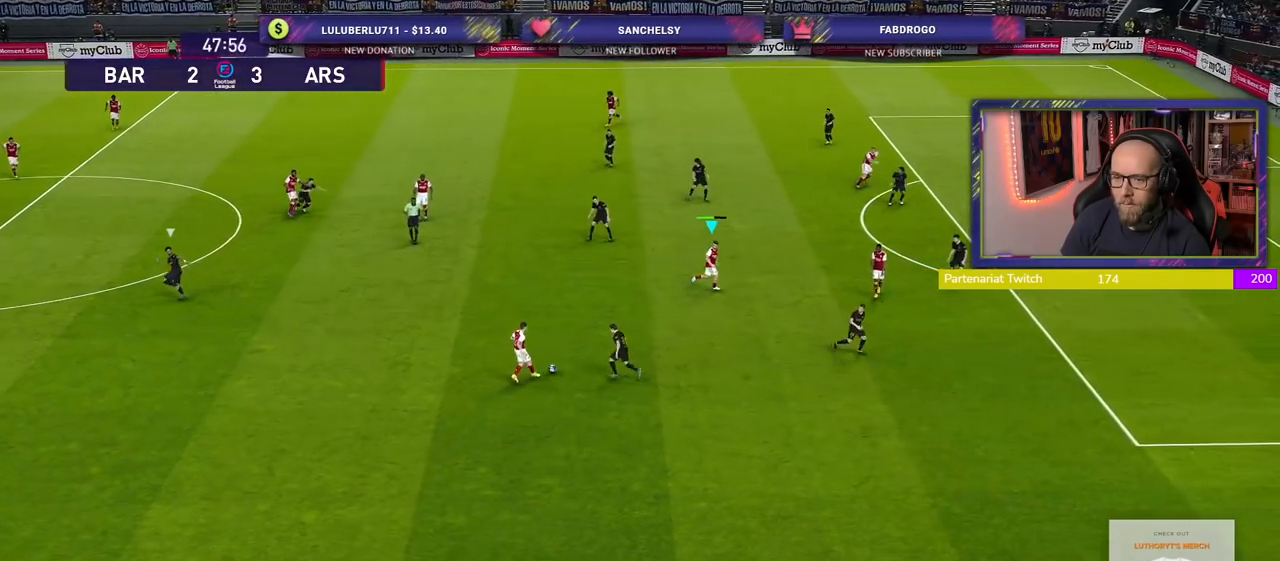
{"buttons": [], "left_stick": "down-right", "right_stick": "center", "events": [[260, "left_stick", "down-right"]]}
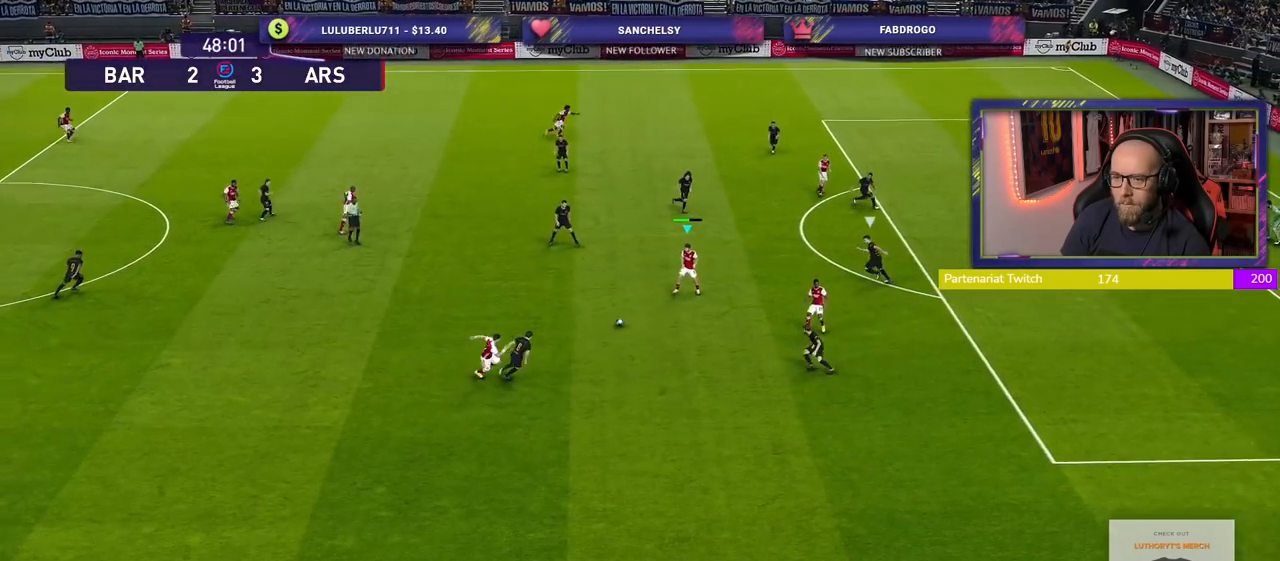
{"buttons": [], "left_stick": "right", "right_stick": "center", "events": [[120, "TRIANGLE", "down"], [200, "TRIANGLE", "up"], [220, "left_stick", "right"]]}
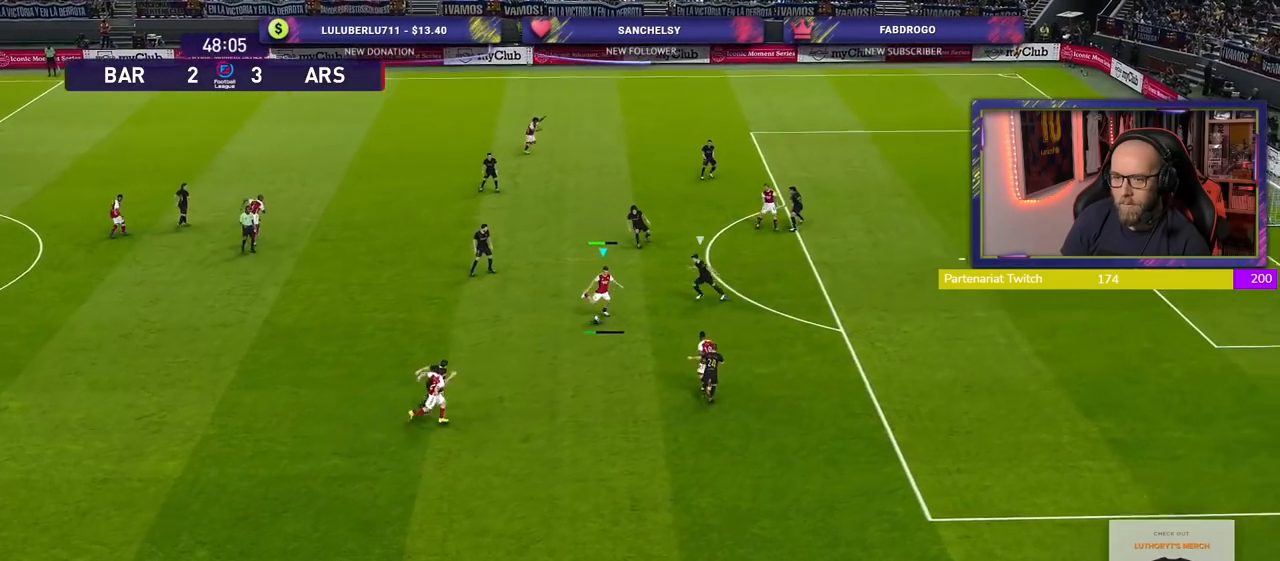
{"buttons": ["R2"], "left_stick": "right", "right_stick": "center", "events": [[160, "R2", "down"]]}
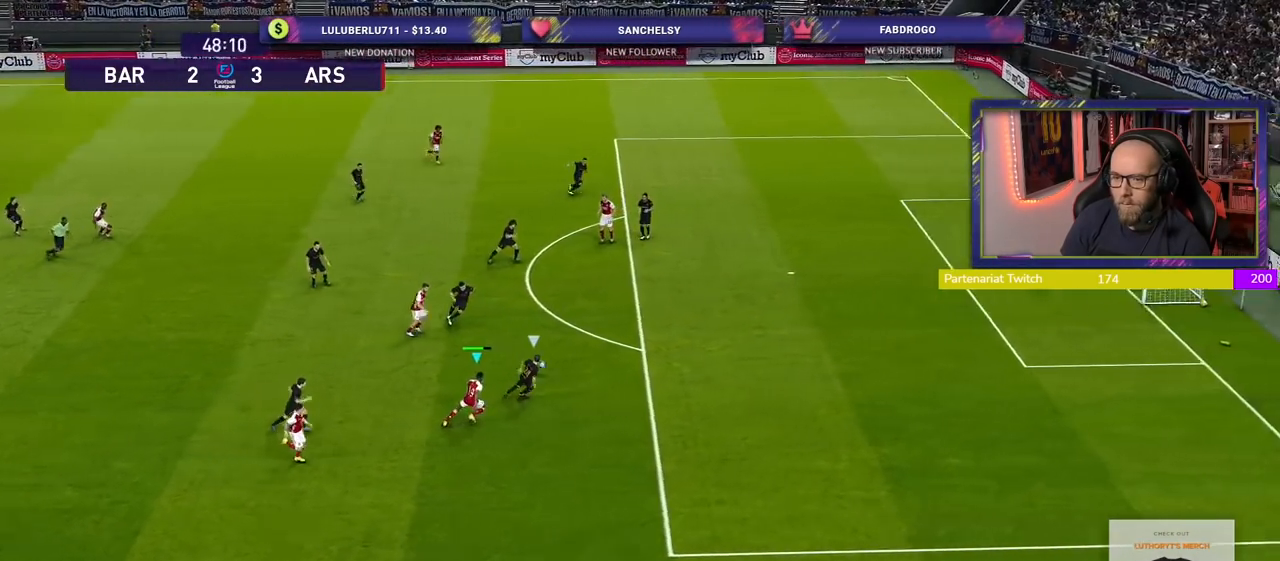
{"buttons": ["R2"], "left_stick": "right", "right_stick": "center", "events": []}
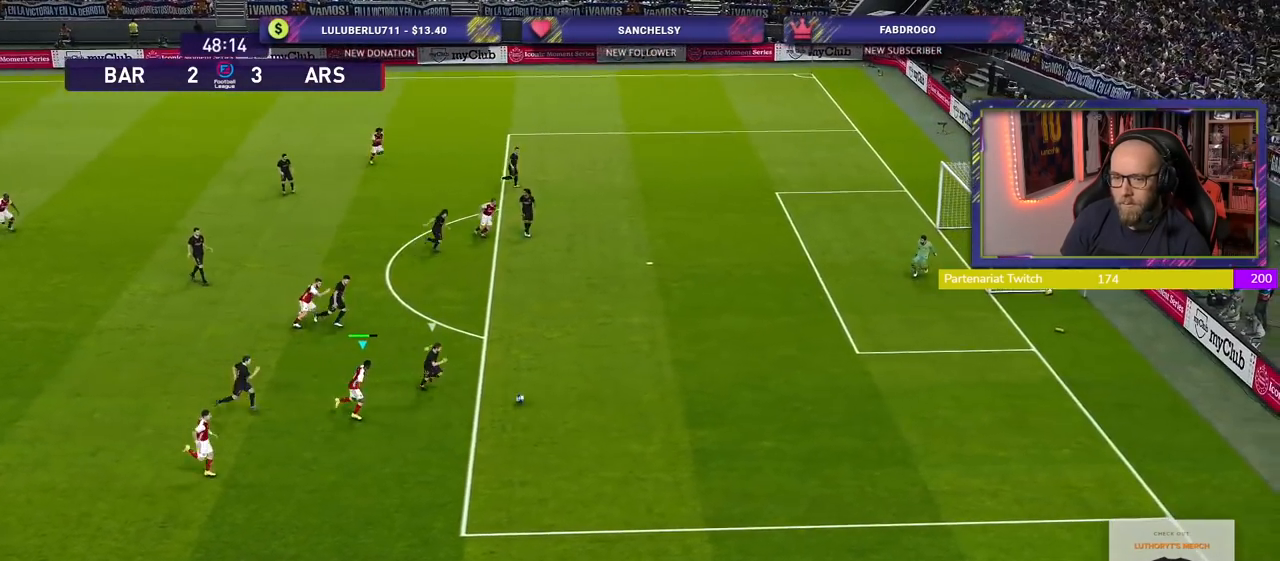
{"buttons": ["R2"], "left_stick": "right", "right_stick": "center", "events": []}
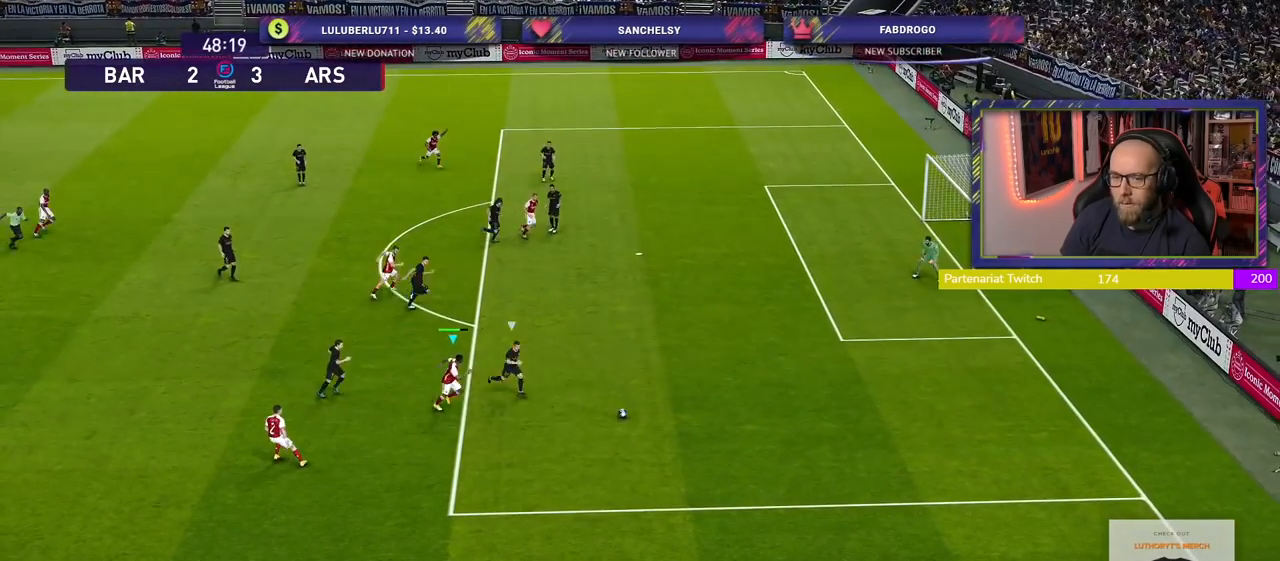
{"buttons": ["R2"], "left_stick": "right", "right_stick": "center", "events": []}
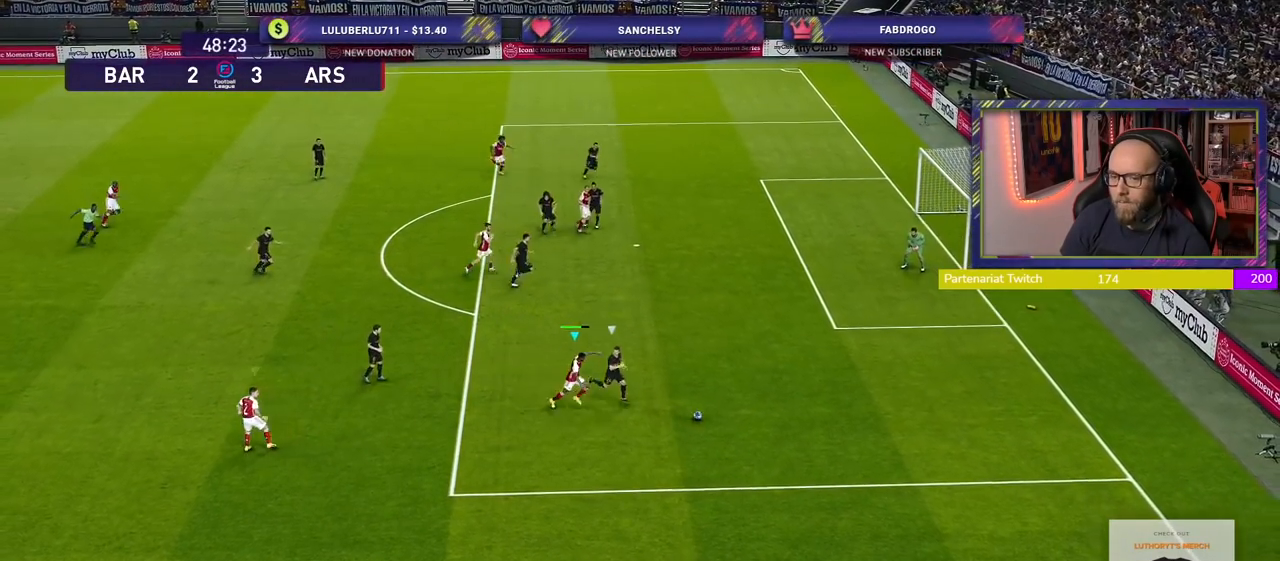
{"buttons": ["R2"], "left_stick": "right", "right_stick": "center", "events": []}
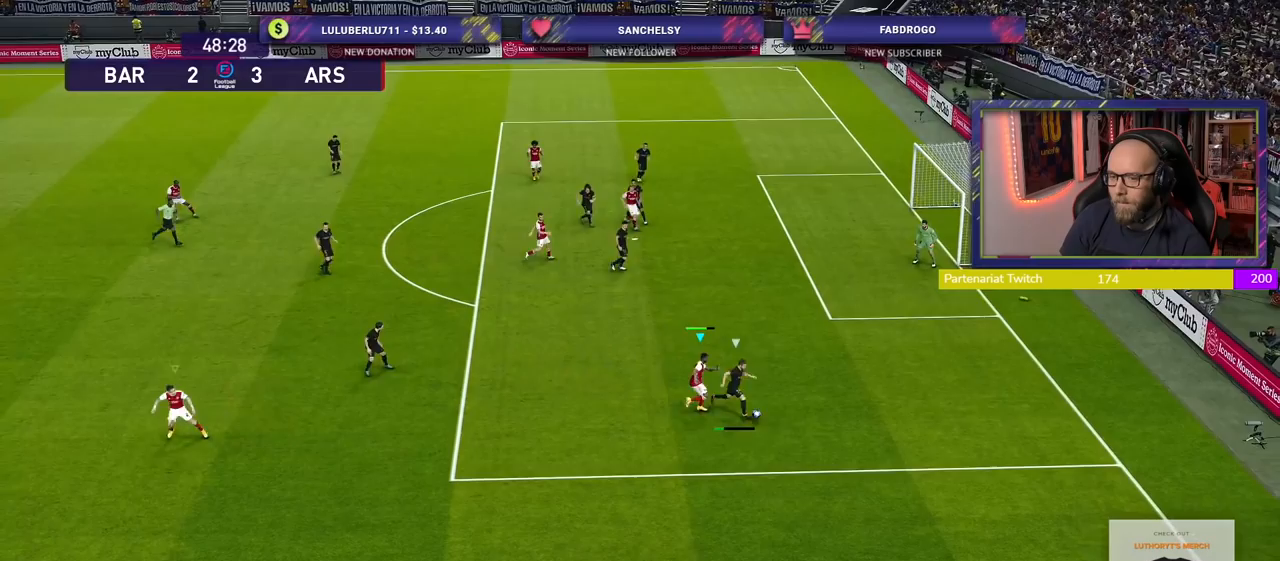
{"buttons": ["CROSS"], "left_stick": "down", "right_stick": "center", "events": [[20, "CROSS", "down"], [60, "R2", "up"], [80, "left_stick", "center"], [360, "left_stick", "down"]]}
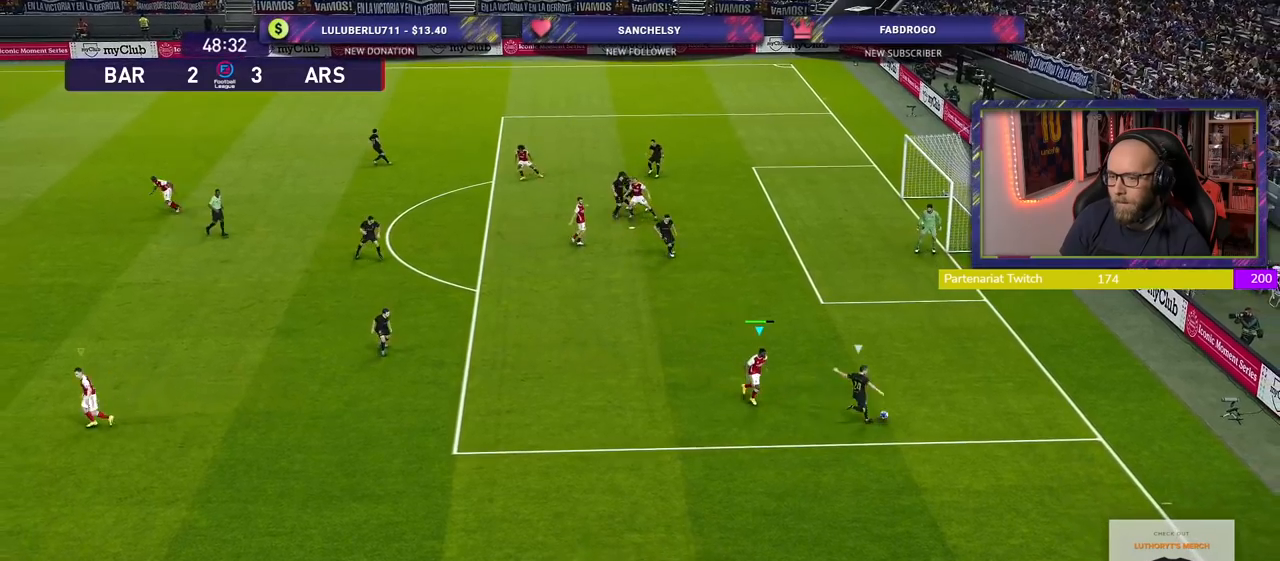
{"buttons": ["SQUARE"], "left_stick": "up-left", "right_stick": "center", "events": [[200, "left_stick", "down-right"], [400, "left_stick", "center"], [460, "SQUARE", "down"], [500, "CROSS", "up"], [500, "left_stick", "up-left"]]}
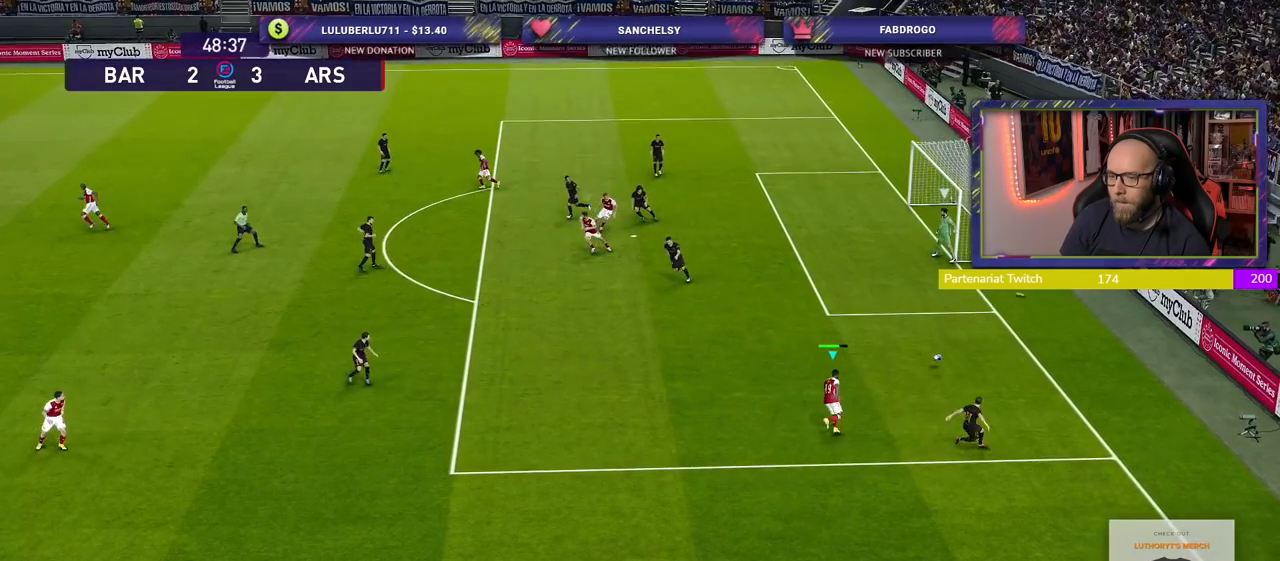
{"buttons": ["SQUARE"], "left_stick": "left", "right_stick": "center", "events": [[280, "left_stick", "left"]]}
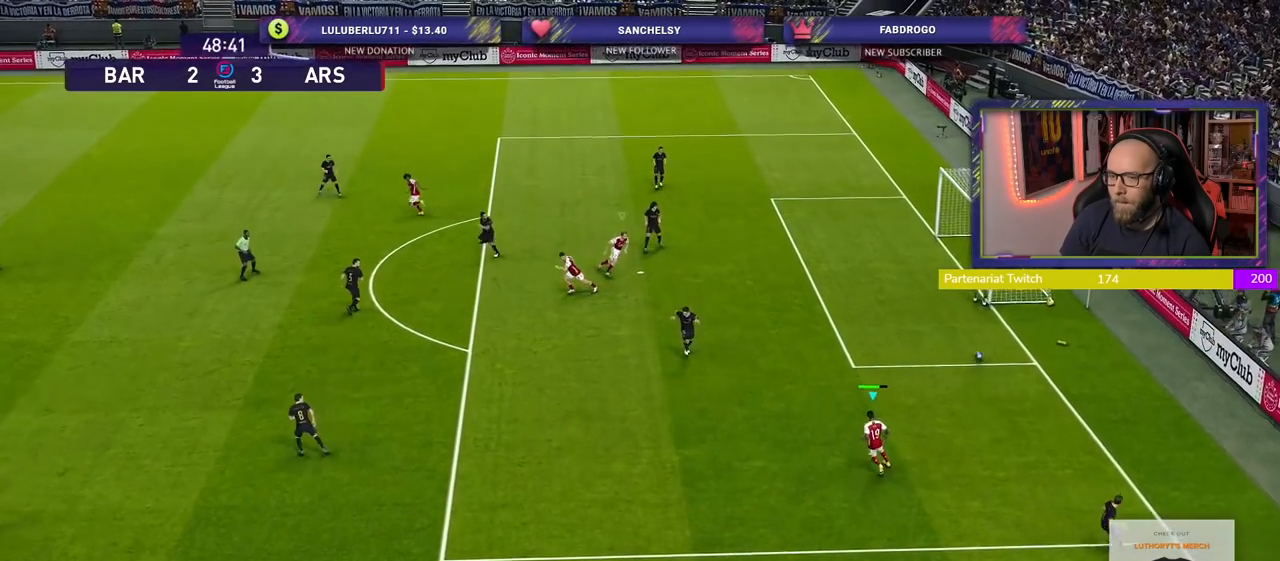
{"buttons": ["SQUARE", "R2"], "left_stick": "left", "right_stick": "center", "events": [[340, "R2", "down"]]}
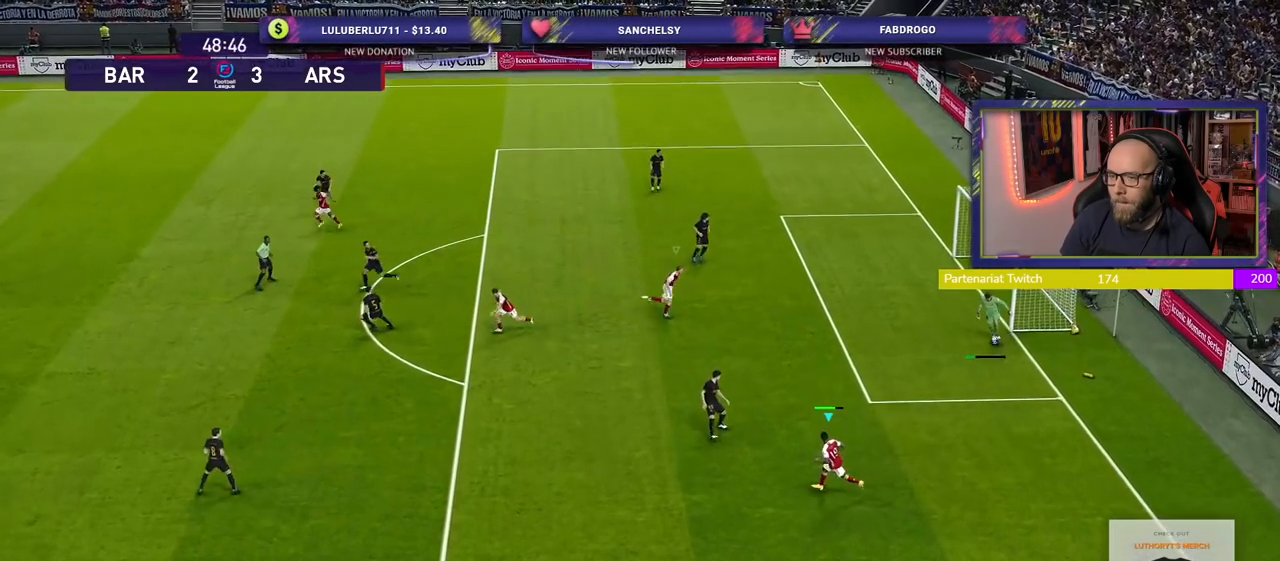
{"buttons": ["SQUARE", "R2"], "left_stick": "left", "right_stick": "center", "events": []}
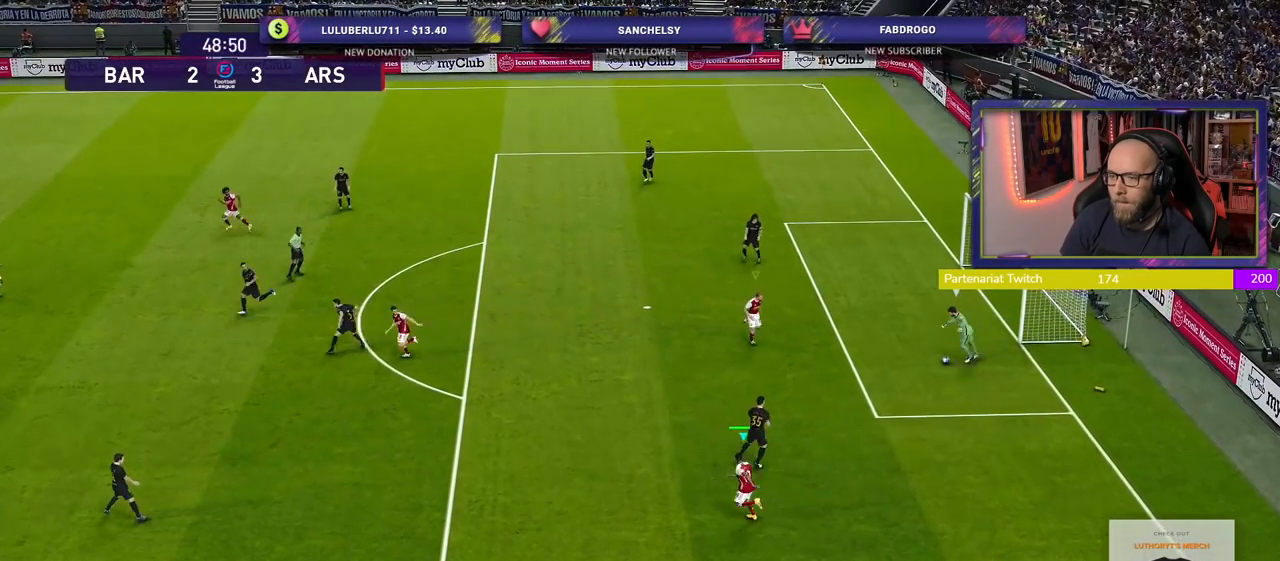
{"buttons": ["R2"], "left_stick": "center", "right_stick": "center", "events": [[340, "L1", "down"], [400, "left_stick", "center"], [480, "L1", "up"], [500, "SQUARE", "up"]]}
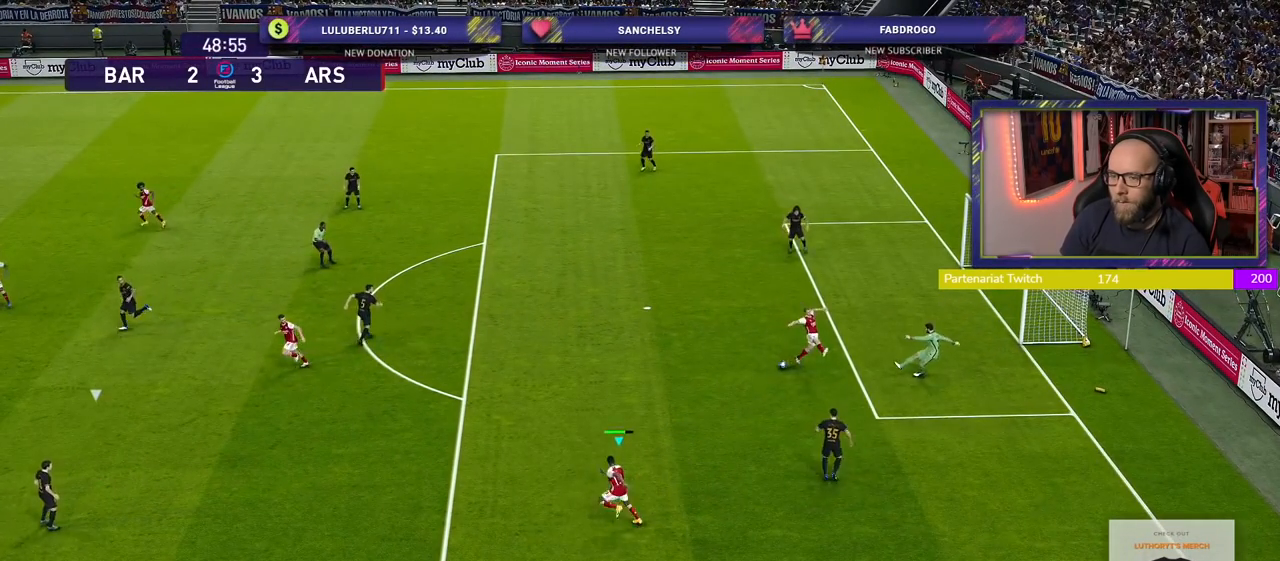
{"buttons": ["R2"], "left_stick": "up", "right_stick": "center", "events": [[20, "CROSS", "down"], [300, "left_stick", "up"], [320, "CROSS", "up"]]}
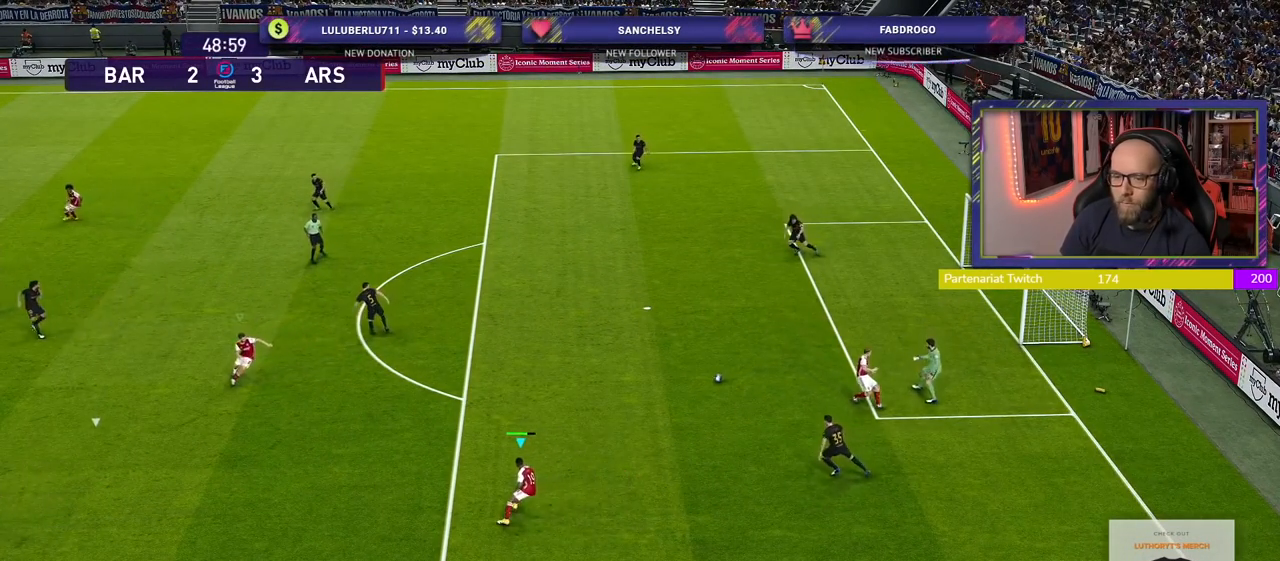
{"buttons": ["R2"], "left_stick": "up", "right_stick": "center", "events": []}
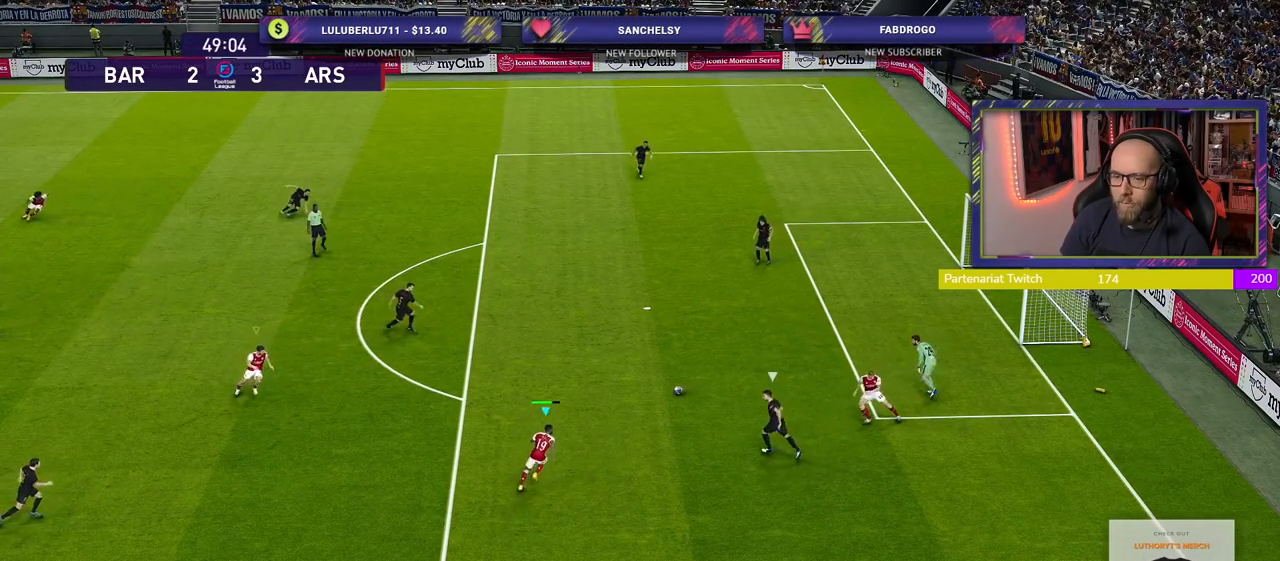
{"buttons": ["R2"], "left_stick": "up", "right_stick": "center", "events": []}
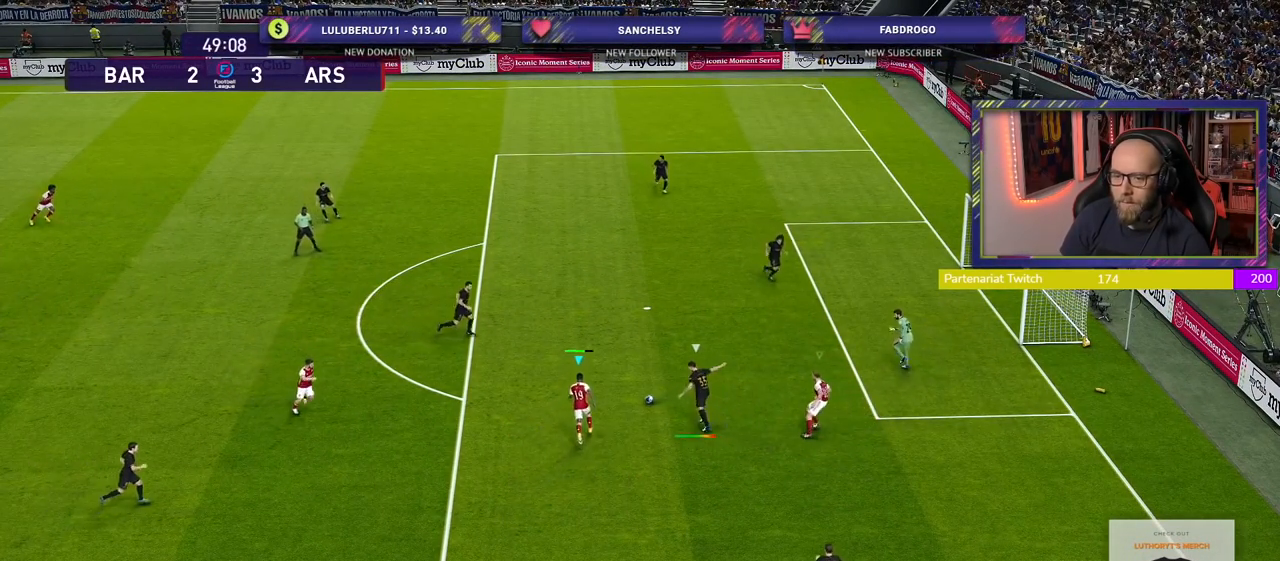
{"buttons": ["CROSS", "SQUARE", "R2"], "left_stick": "up-right", "right_stick": "center", "events": [[220, "left_stick", "up-right"], [240, "CROSS", "down"], [260, "L1", "down"], [360, "SQUARE", "down"], [440, "L1", "up"]]}
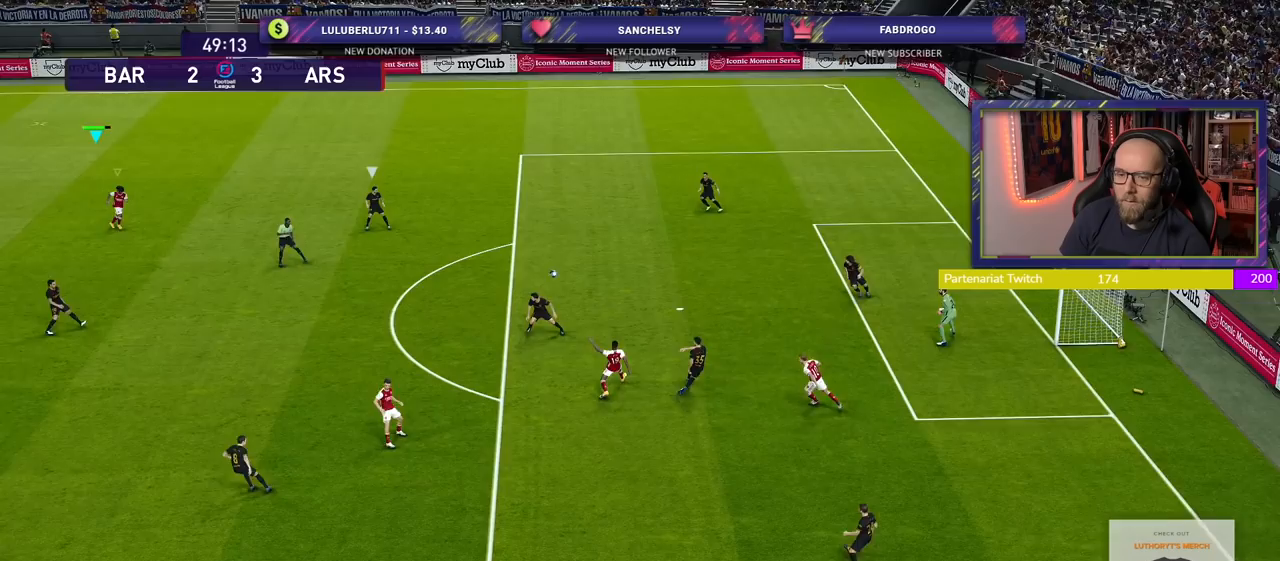
{"buttons": ["R2"], "left_stick": "up-left", "right_stick": "center", "events": [[60, "left_stick", "center"], [320, "left_stick", "up-left"], [420, "CROSS", "up"], [440, "SQUARE", "up"]]}
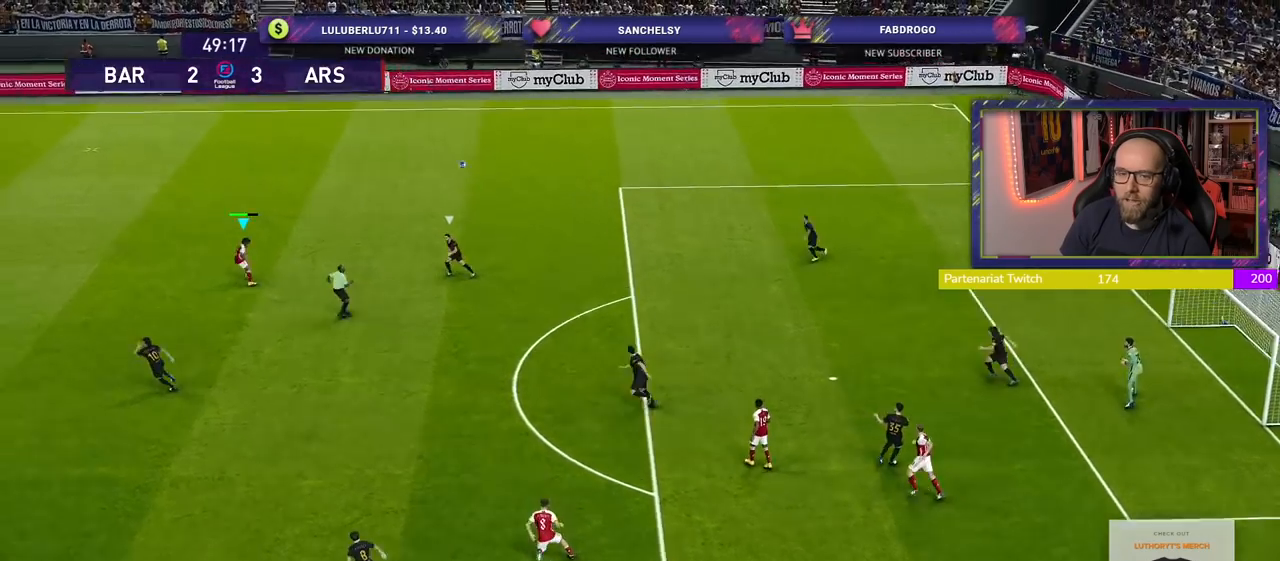
{"buttons": ["R2"], "left_stick": "up", "right_stick": "center", "events": [[100, "left_stick", "up-right"], [360, "left_stick", "up"]]}
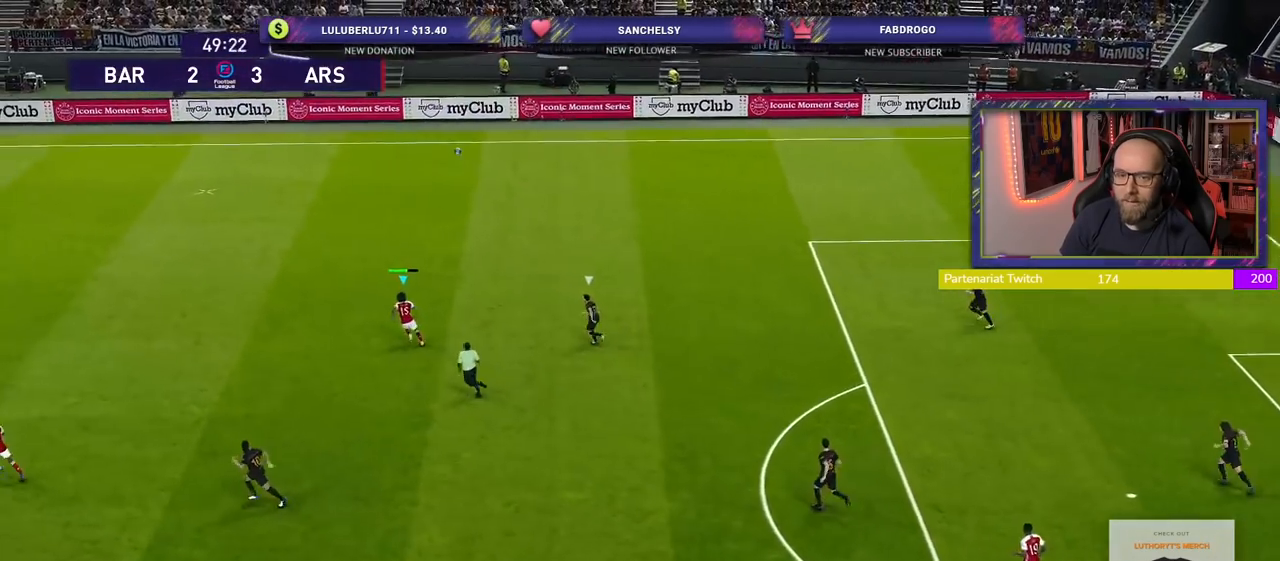
{"buttons": [], "left_stick": "down-right", "right_stick": "center", "events": [[300, "left_stick", "center"], [400, "R2", "up"], [500, "left_stick", "down-right"]]}